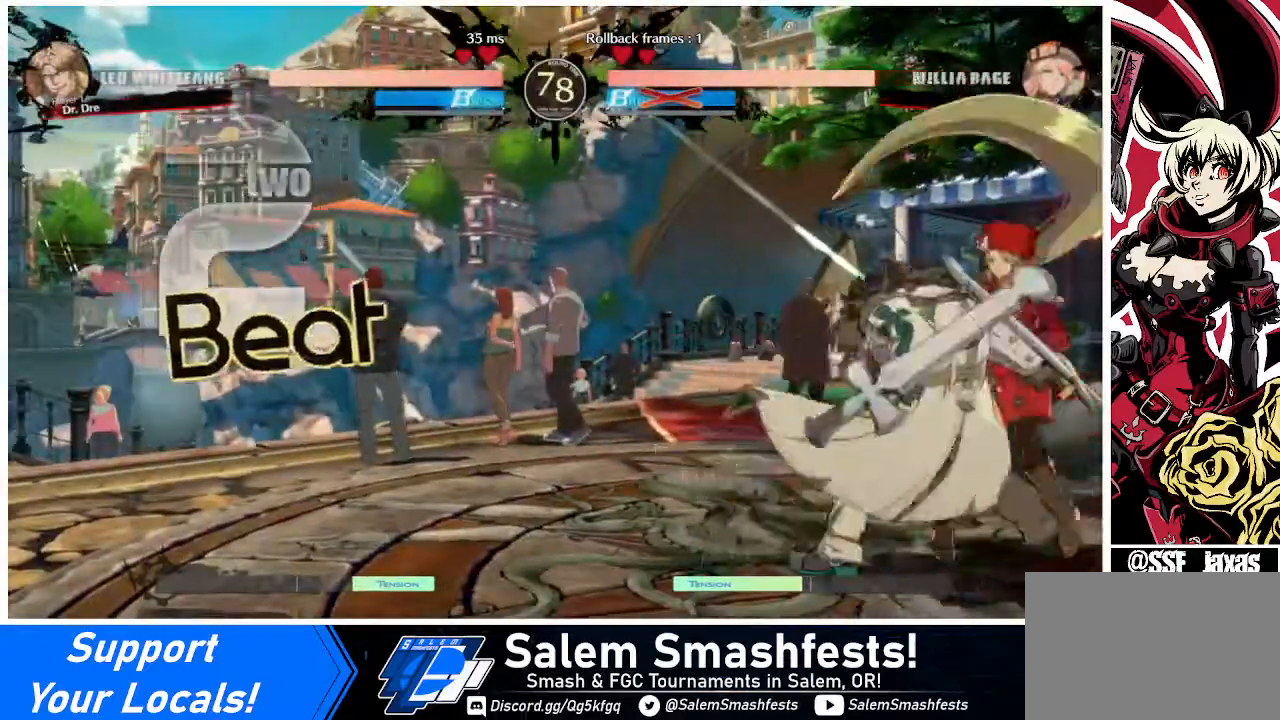
Gameplay with a controller (arcade stick); each line is a JSON object with the inputs held at the frame after it. "events" lists button and stick changes between this image and that frame as [ms after this image, input, new state], when the widget could be followed in between. Not read: L3 R3.
{"buttons": ["DPAD_DOWN", "DPAD_RIGHT"], "events": [[40, "SQUARE", "down"], [40, "TRIANGLE", "down"], [320, "SQUARE", "up"], [320, "TRIANGLE", "up"]]}
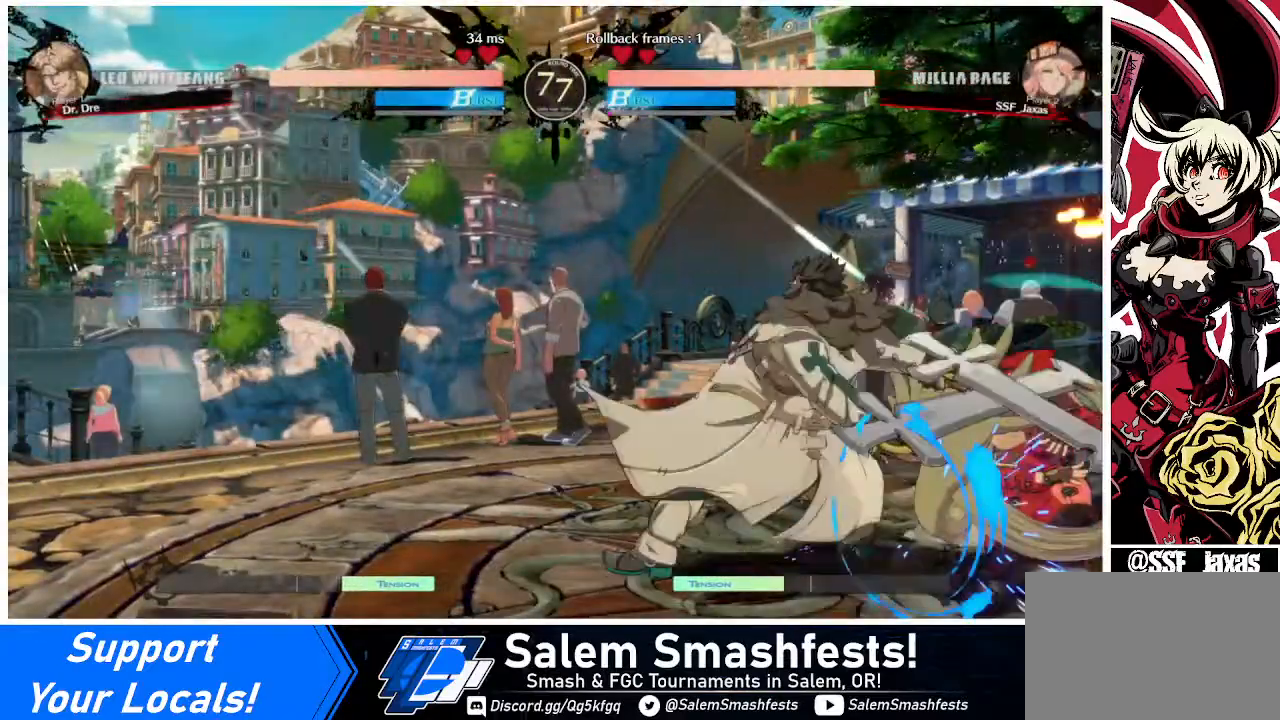
{"buttons": ["DPAD_RIGHT"], "events": [[240, "DPAD_DOWN", "up"]]}
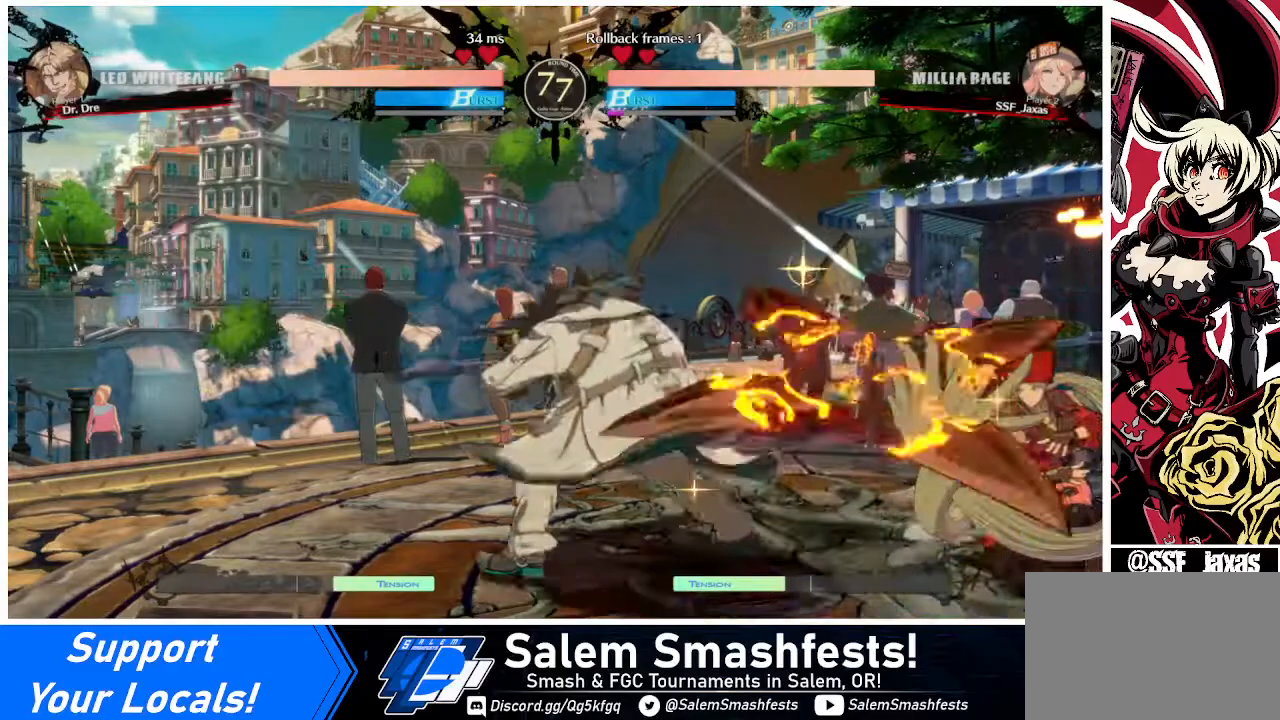
{"buttons": [], "events": [[80, "DPAD_DOWN", "down"], [200, "DPAD_DOWN", "up"], [200, "DPAD_UP", "down"], [240, "DPAD_RIGHT", "up"], [240, "DPAD_UP", "up"], [240, "L1", "down"], [360, "L1", "up"]]}
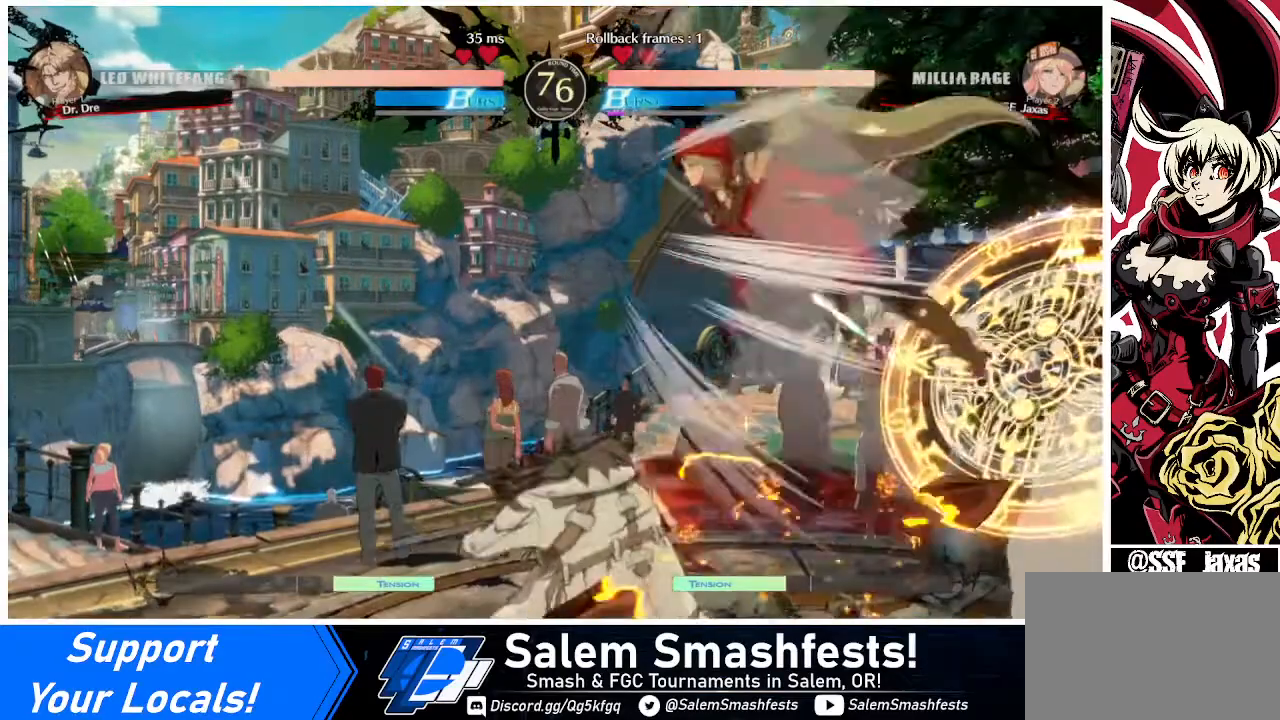
{"buttons": [], "events": [[120, "TRIANGLE", "down"], [200, "TRIANGLE", "up"]]}
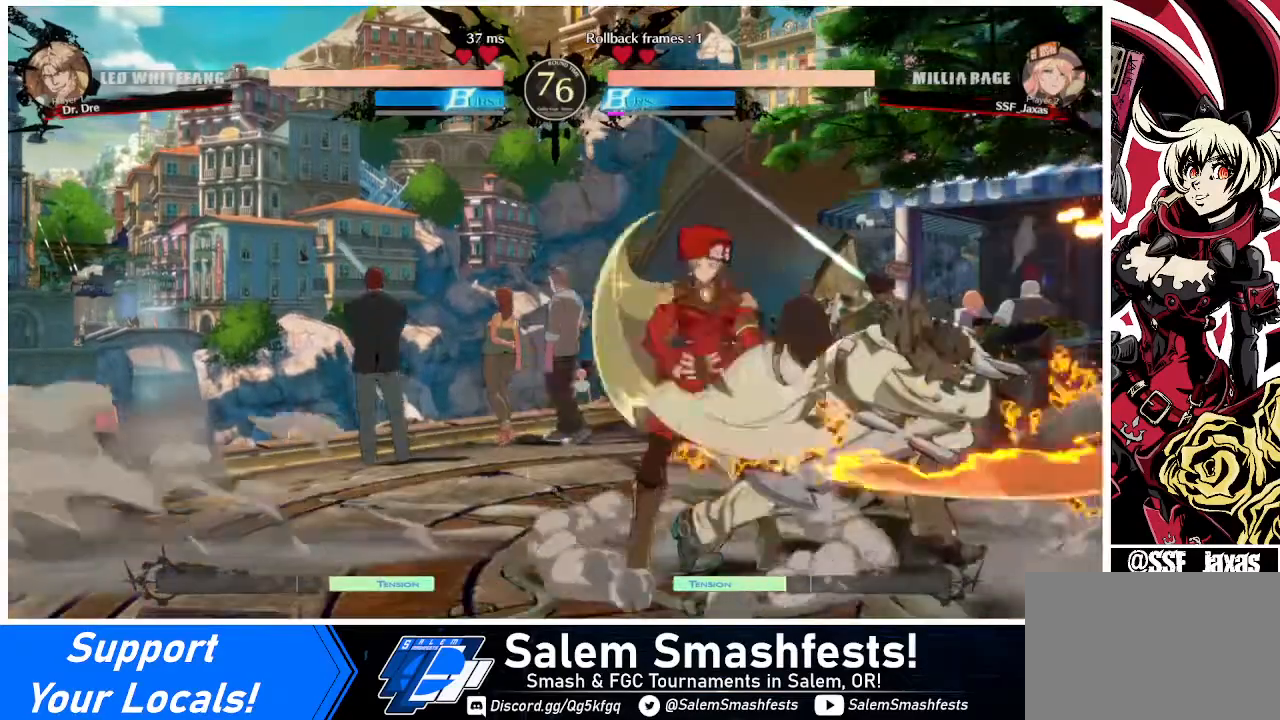
{"buttons": ["DPAD_RIGHT"], "events": [[40, "TRIANGLE", "down"], [120, "TRIANGLE", "up"], [520, "DPAD_RIGHT", "down"]]}
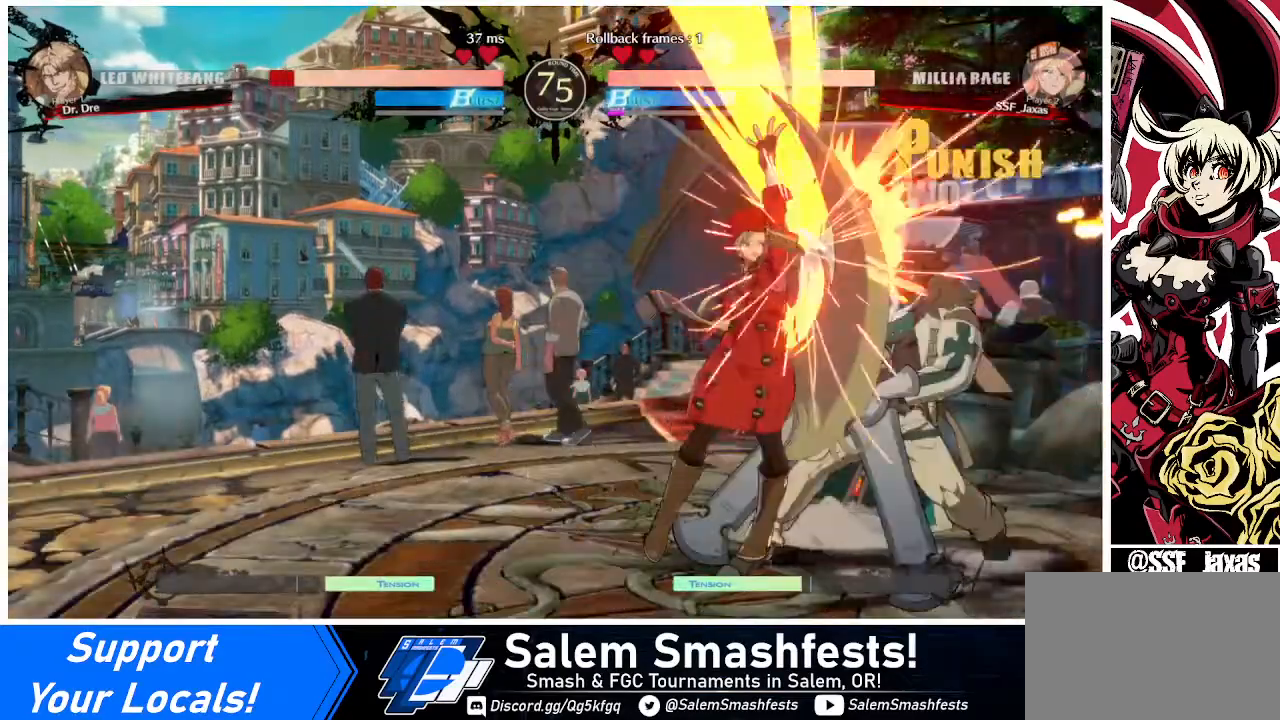
{"buttons": [], "events": [[80, "R1", "down"], [200, "DPAD_RIGHT", "up"], [200, "R1", "up"]]}
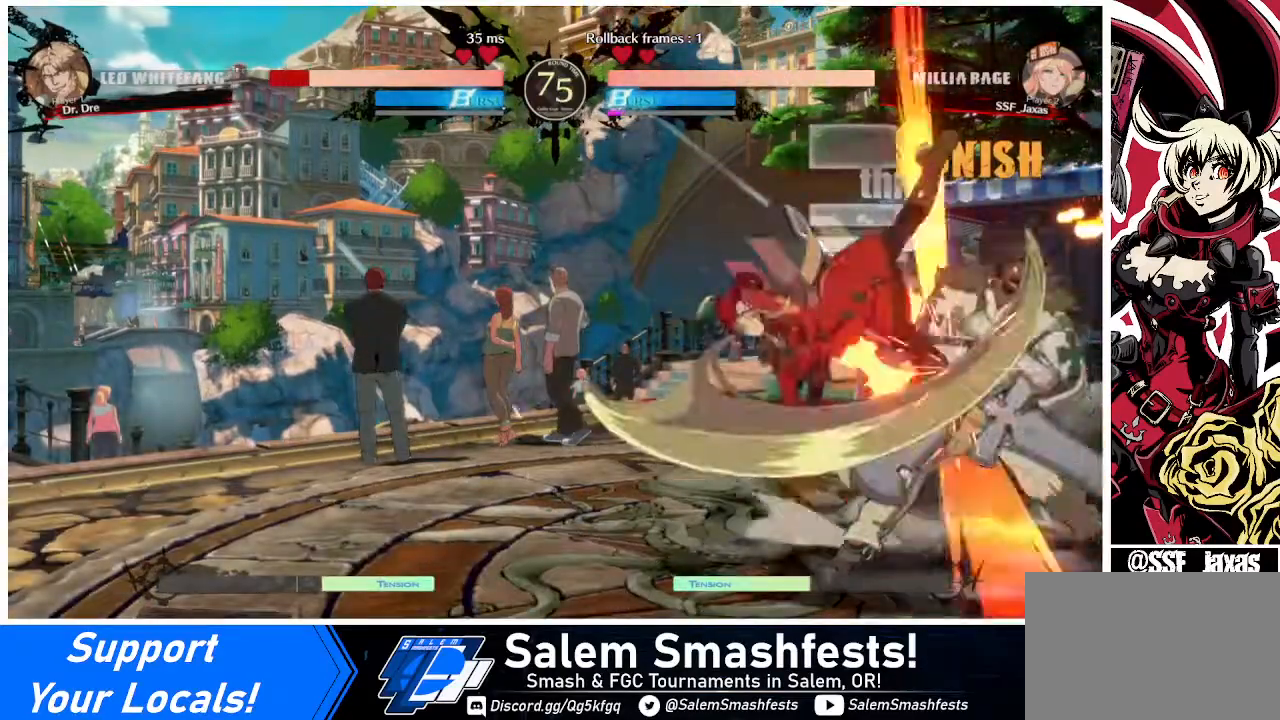
{"buttons": ["SQUARE", "DPAD_LEFT"], "events": [[400, "DPAD_DOWN", "down"], [480, "DPAD_LEFT", "down"], [520, "DPAD_DOWN", "up"], [520, "SQUARE", "down"]]}
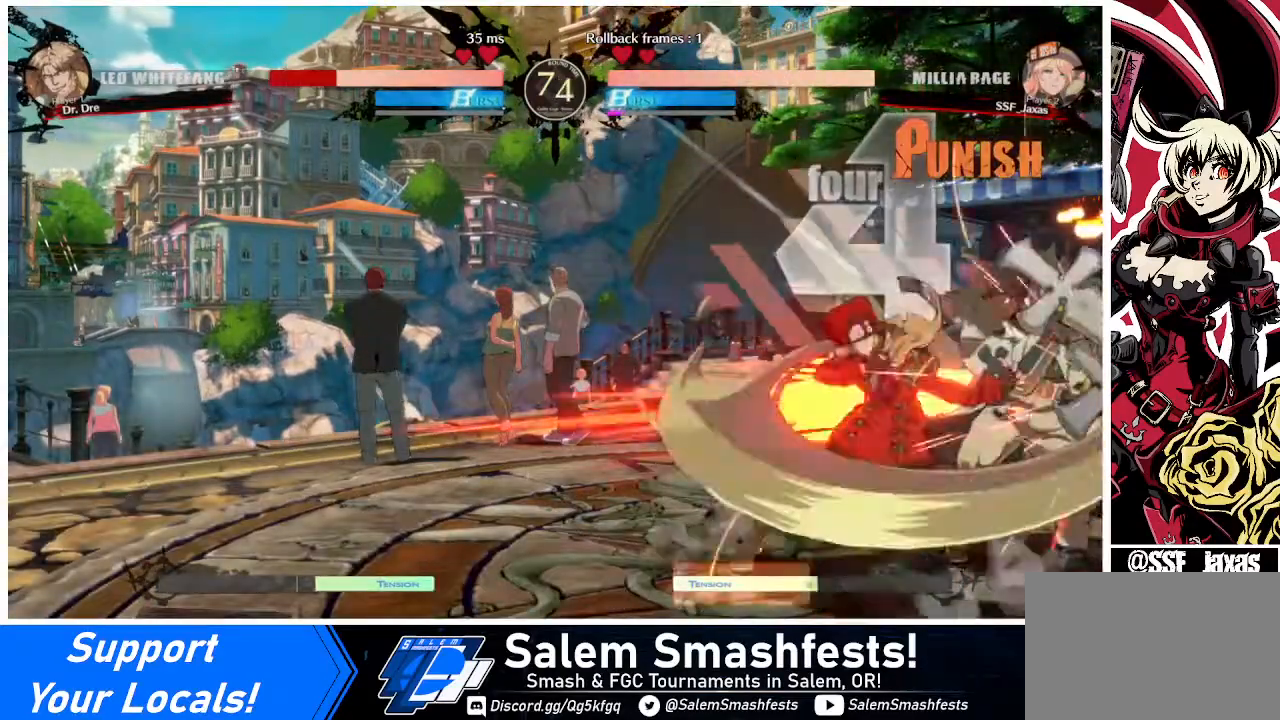
{"buttons": ["DPAD_LEFT"], "events": [[160, "SQUARE", "up"]]}
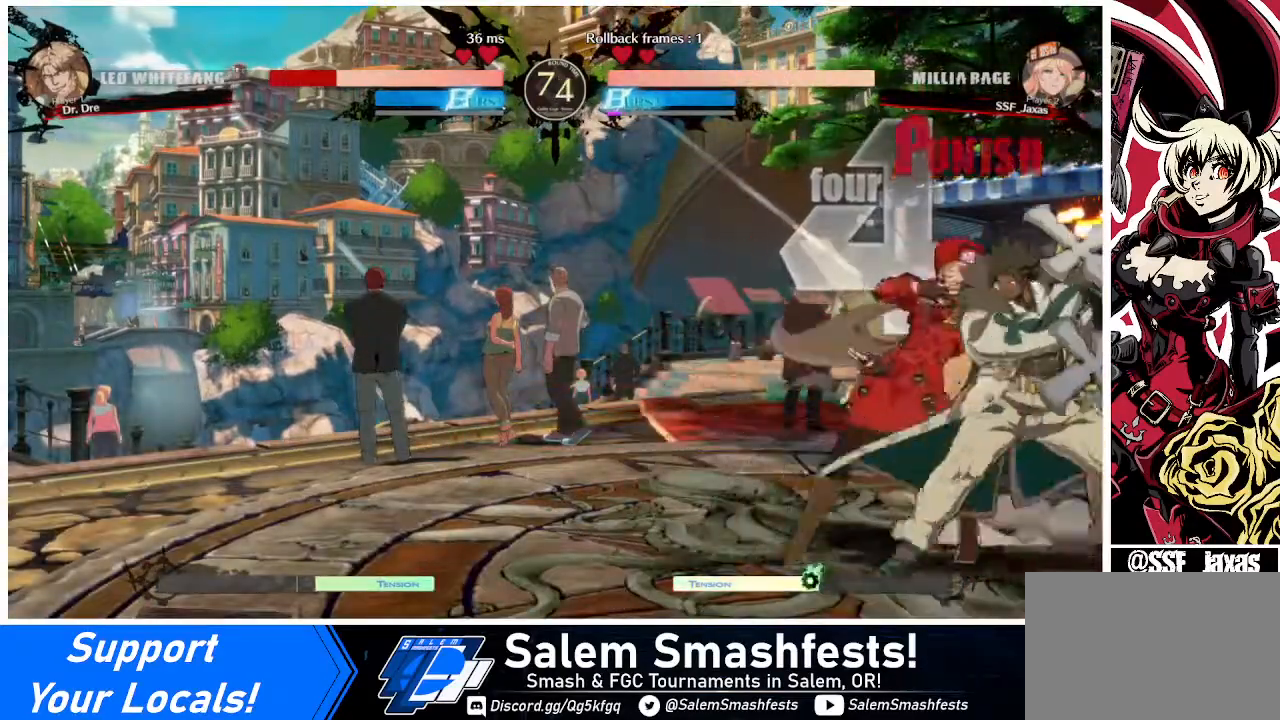
{"buttons": ["DPAD_DOWN"], "events": [[240, "DPAD_DOWN", "down"], [240, "DPAD_LEFT", "up"], [240, "TRIANGLE", "down"], [320, "TRIANGLE", "up"]]}
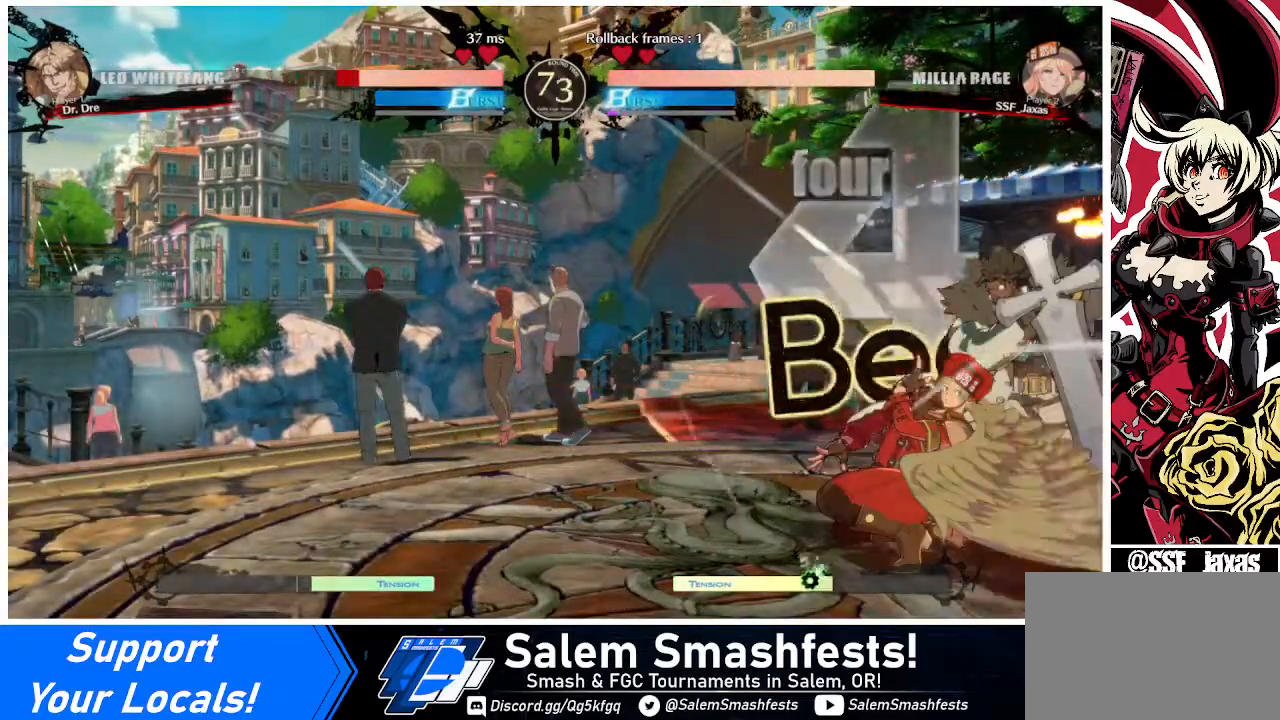
{"buttons": ["TRIANGLE", "DPAD_RIGHT"], "events": [[120, "DPAD_DOWN", "up"], [120, "R1", "down"], [280, "R1", "up"], [400, "DPAD_DOWN", "down"], [400, "DPAD_RIGHT", "down"], [480, "DPAD_DOWN", "up"], [480, "TRIANGLE", "down"]]}
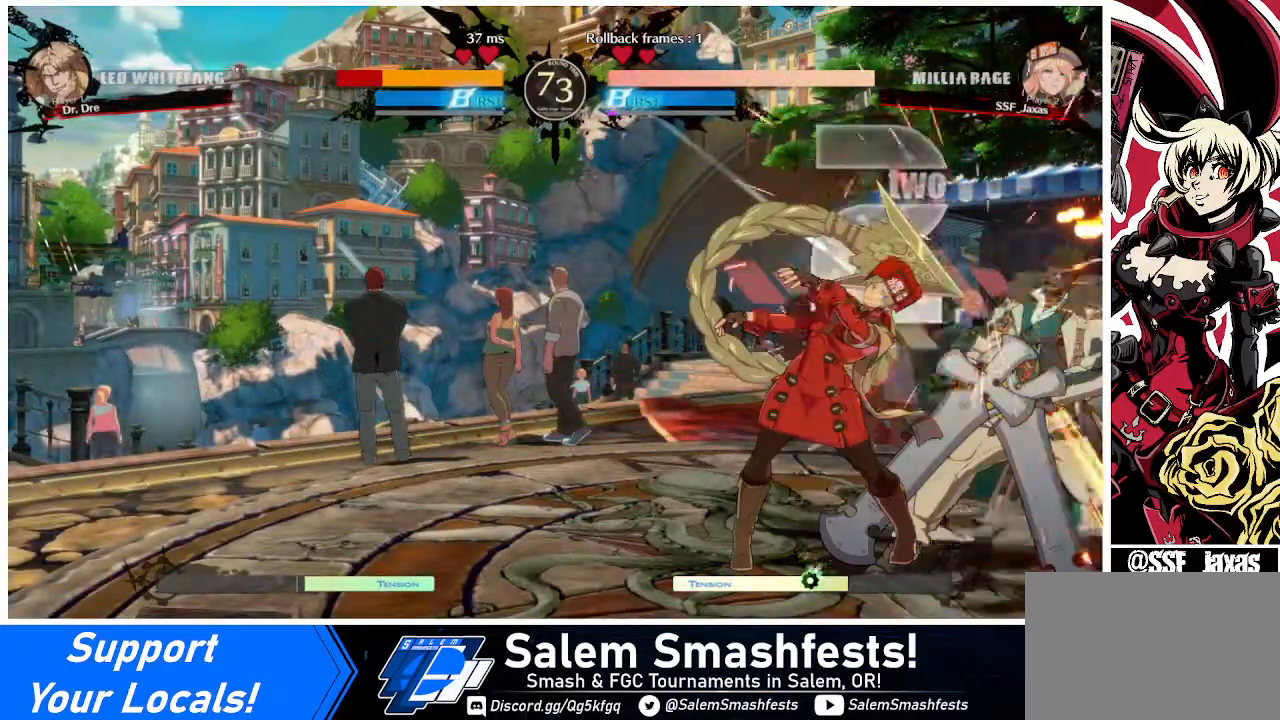
{"buttons": [], "events": [[40, "DPAD_RIGHT", "up"], [80, "TRIANGLE", "up"]]}
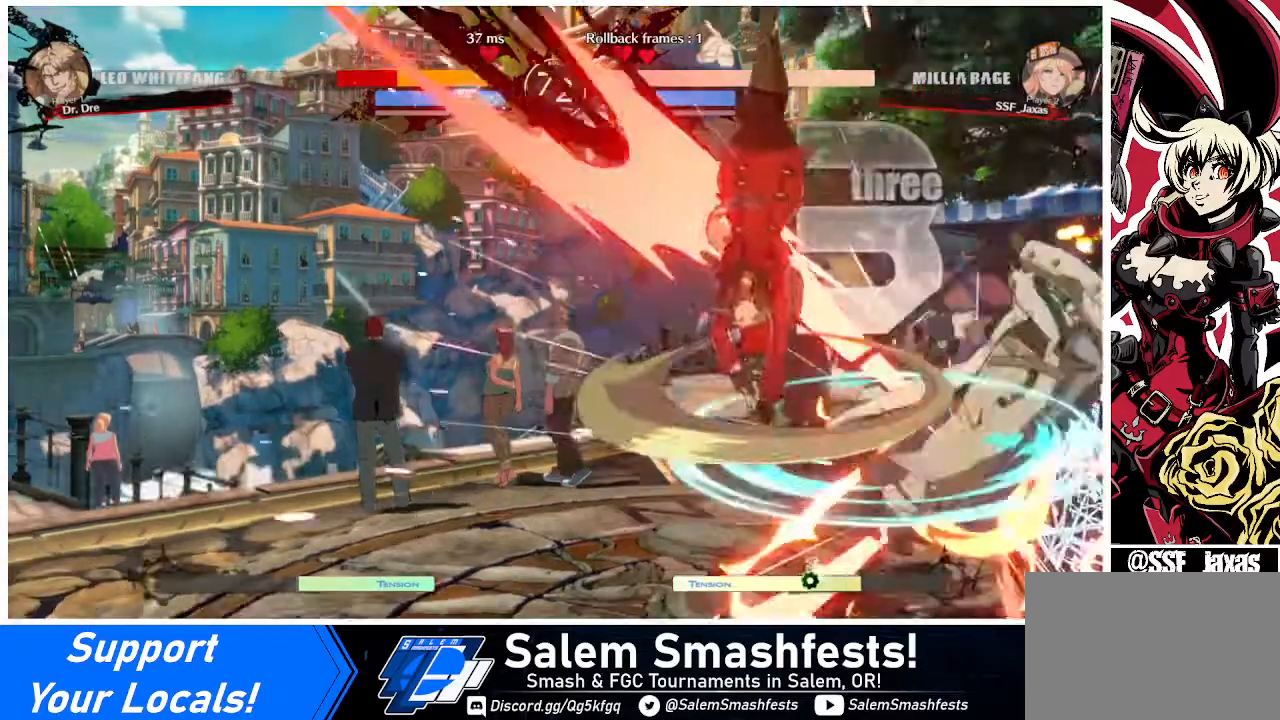
{"buttons": ["DPAD_RIGHT"], "events": [[440, "DPAD_LEFT", "down"], [480, "DPAD_LEFT", "up"], [480, "DPAD_RIGHT", "down"]]}
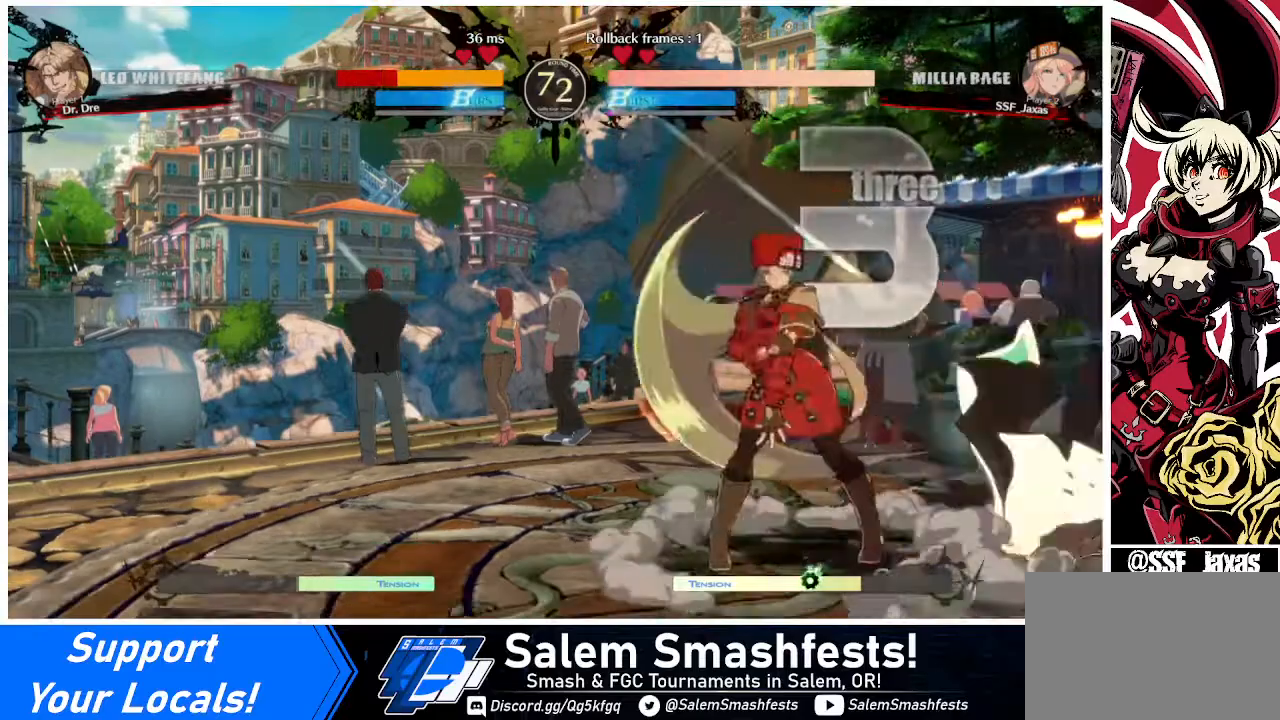
{"buttons": ["DPAD_RIGHT"], "events": [[160, "R1", "down"], [320, "DPAD_RIGHT", "up"], [320, "R1", "up"], [440, "DPAD_DOWN", "down"], [480, "DPAD_RIGHT", "down"], [520, "DPAD_DOWN", "up"]]}
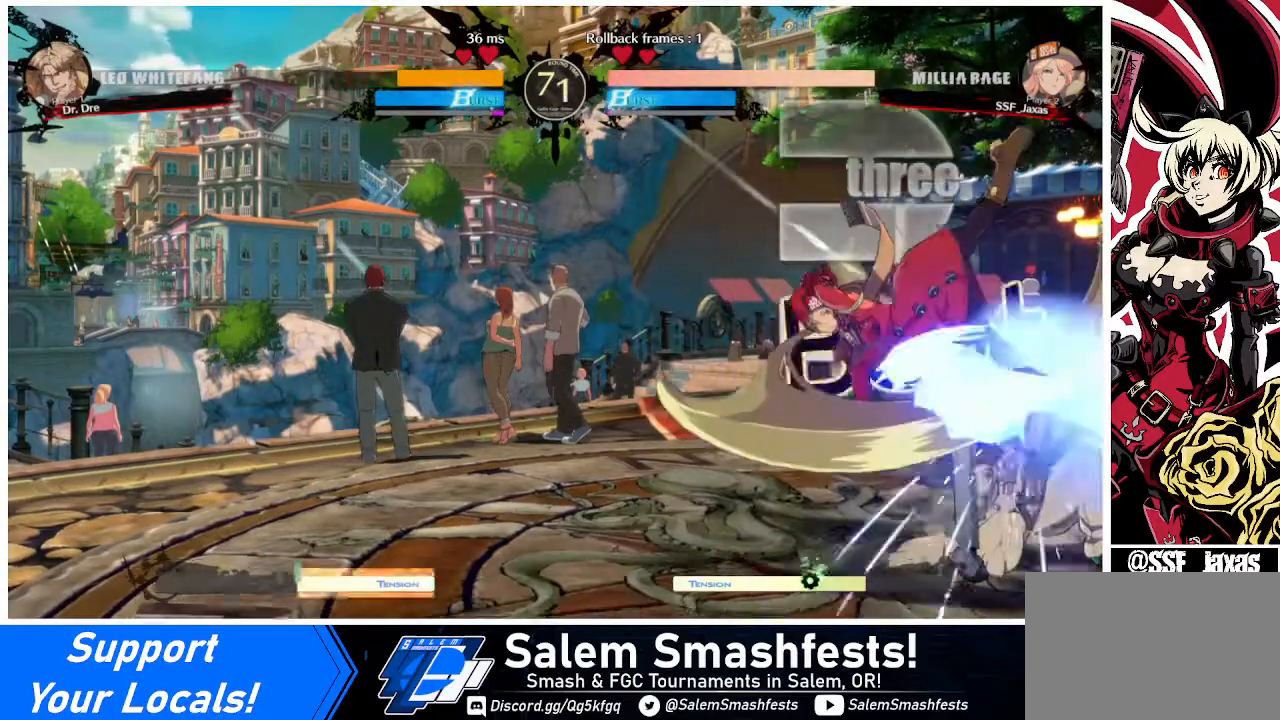
{"buttons": ["DPAD_RIGHT"], "events": [[40, "SQUARE", "down"], [200, "DPAD_RIGHT", "up"], [200, "SQUARE", "up"], [480, "DPAD_RIGHT", "down"]]}
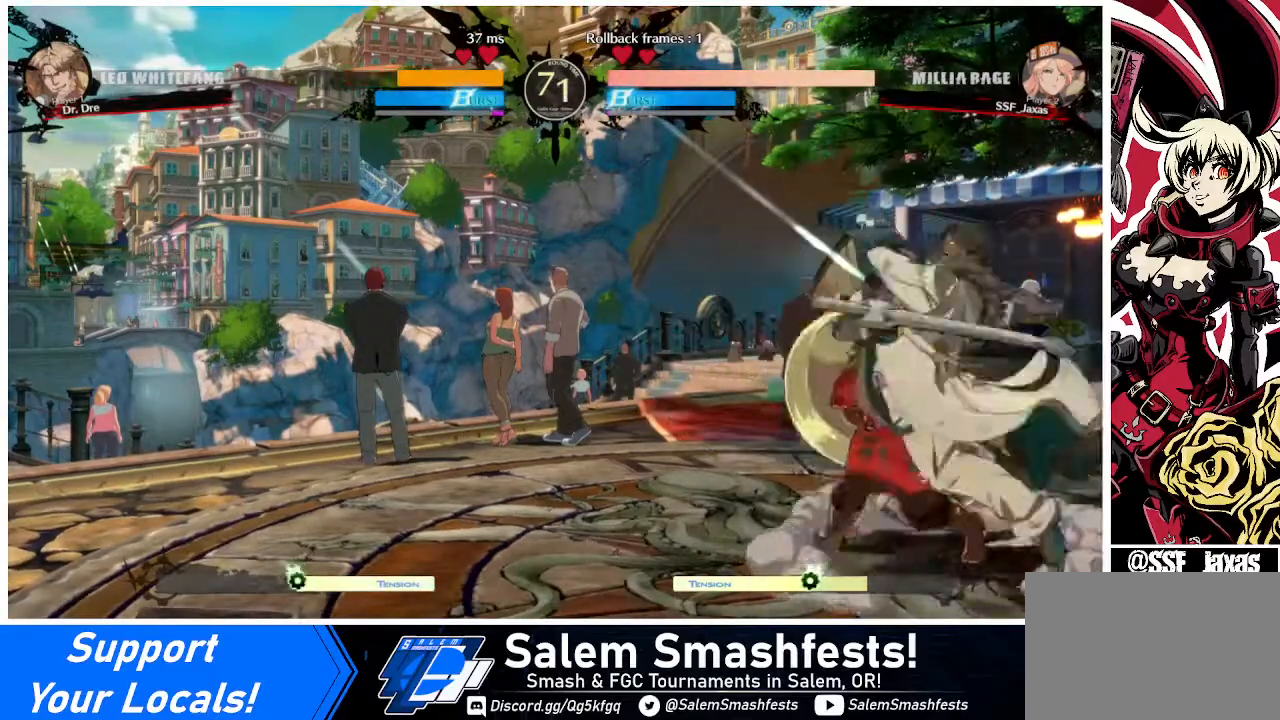
{"buttons": ["DPAD_LEFT"], "events": [[40, "R2", "down"], [160, "R2", "up"], [440, "DPAD_LEFT", "down"], [440, "DPAD_RIGHT", "up"]]}
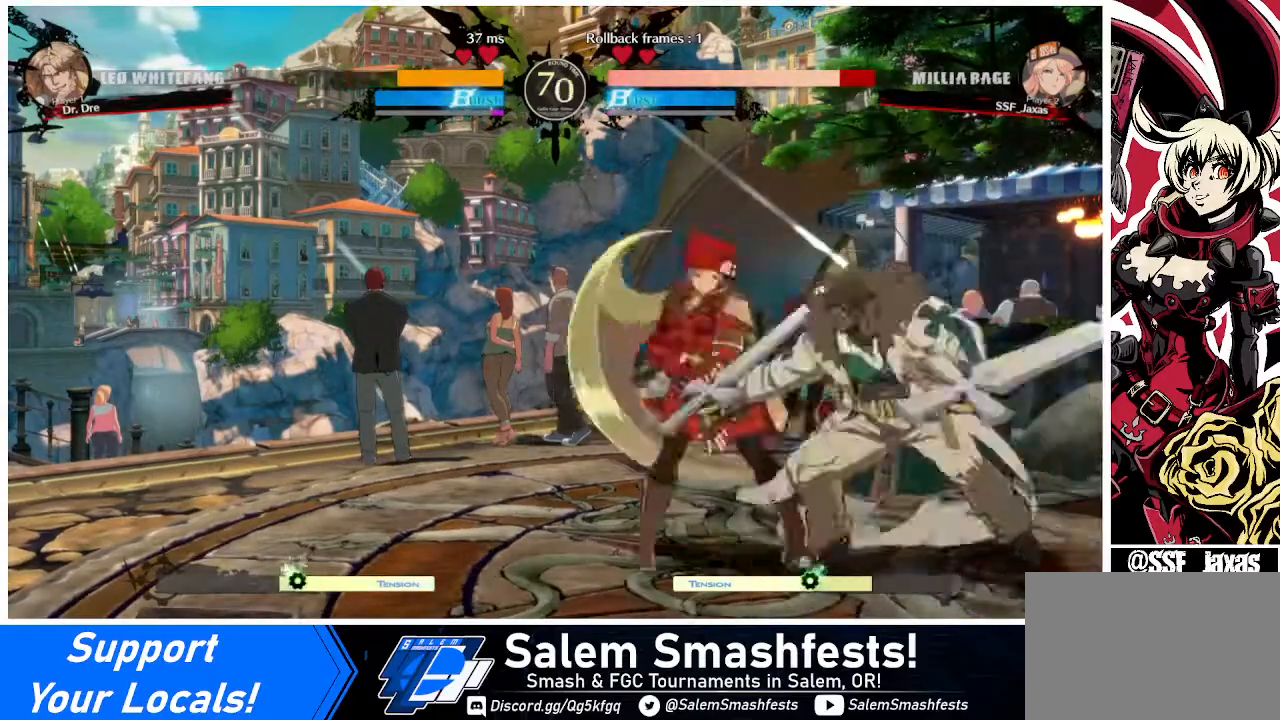
{"buttons": ["DPAD_DOWN", "DPAD_LEFT"], "events": [[40, "DPAD_DOWN", "down"]]}
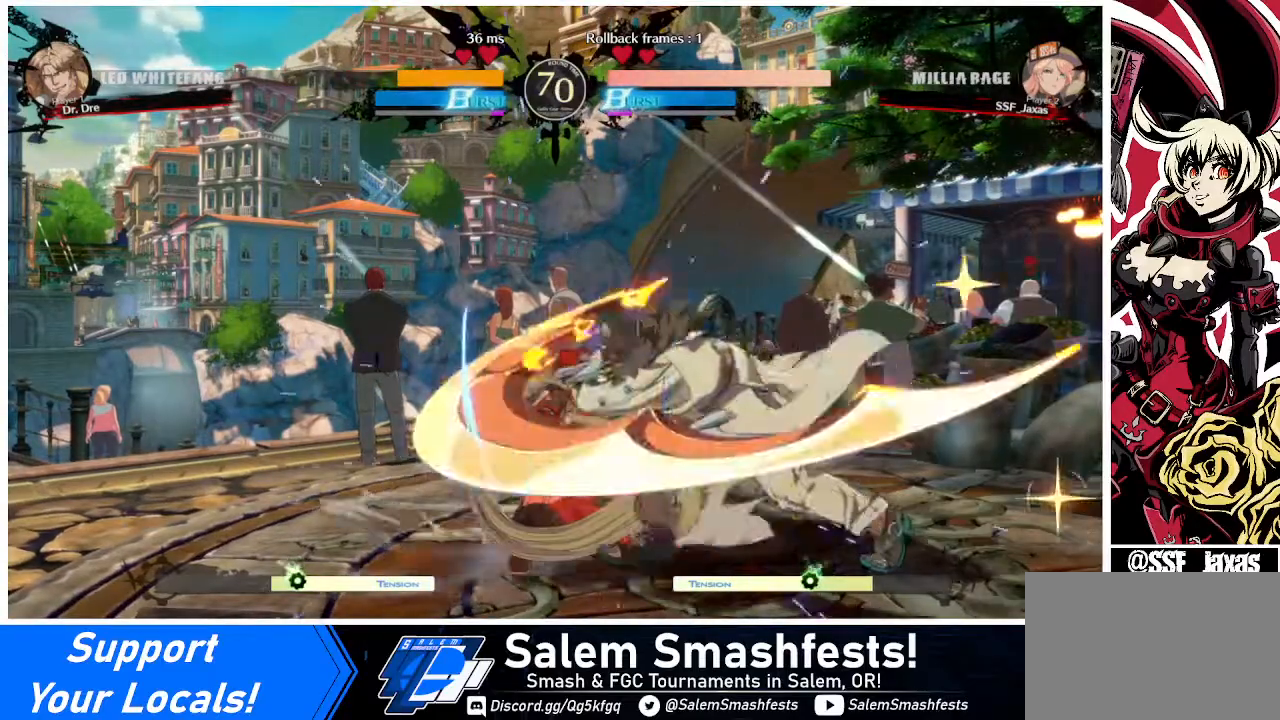
{"buttons": ["R2"], "events": [[200, "SQUARE", "down"], [280, "DPAD_LEFT", "up"], [280, "SQUARE", "up"], [400, "R2", "down"], [480, "DPAD_DOWN", "up"]]}
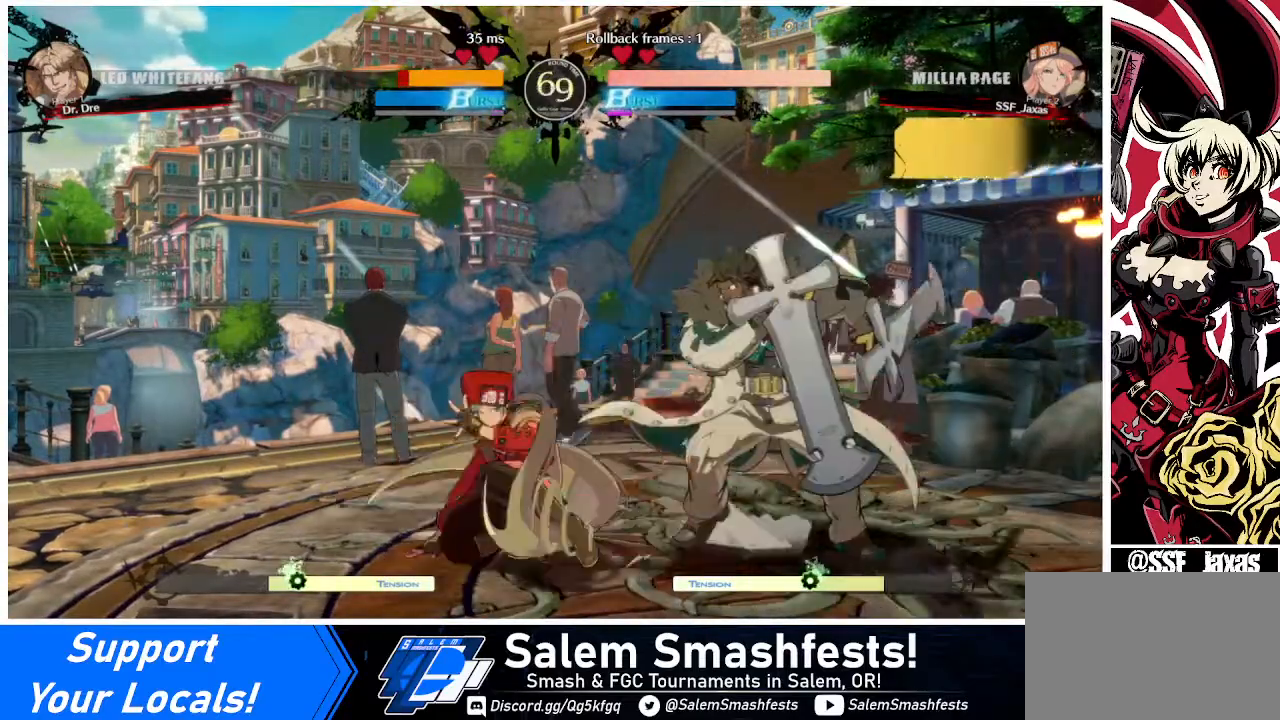
{"buttons": ["DPAD_RIGHT"], "events": [[40, "R2", "up"], [160, "DPAD_DOWN", "down"], [200, "DPAD_RIGHT", "down"], [240, "DPAD_DOWN", "up"], [280, "R1", "down"], [360, "R1", "up"]]}
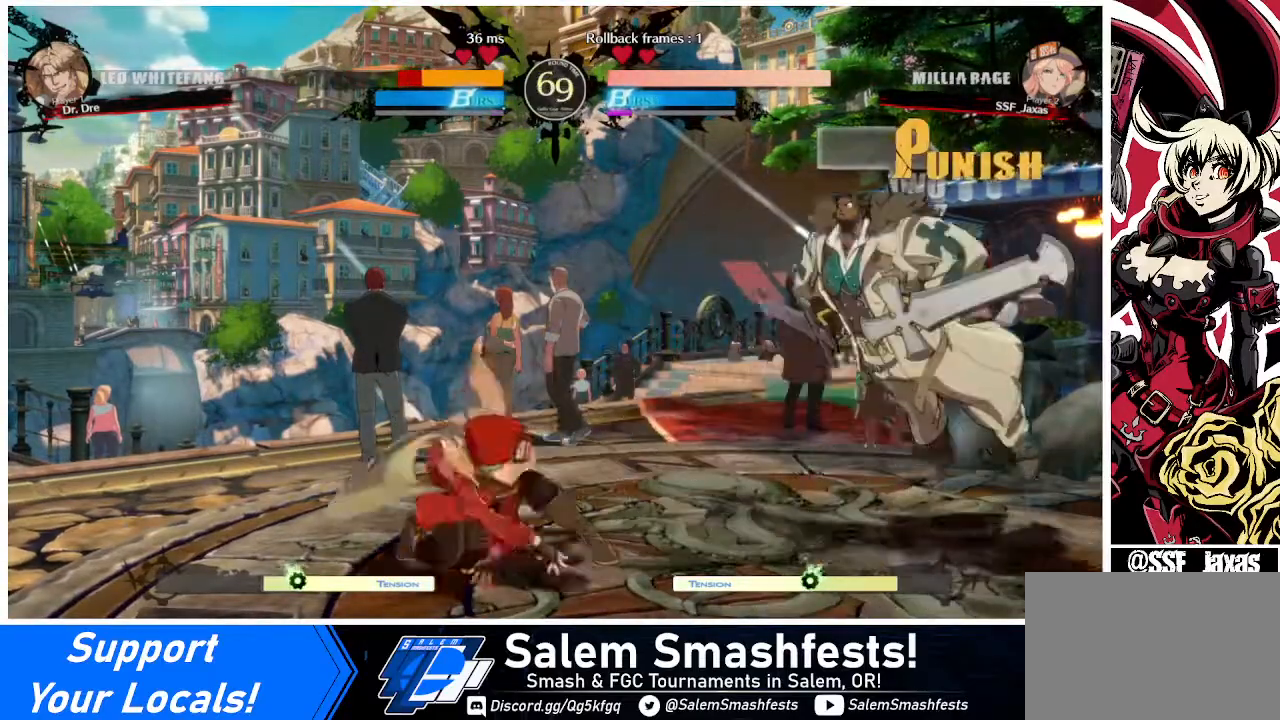
{"buttons": ["DPAD_LEFT"], "events": [[40, "DPAD_LEFT", "down"], [40, "DPAD_RIGHT", "up"]]}
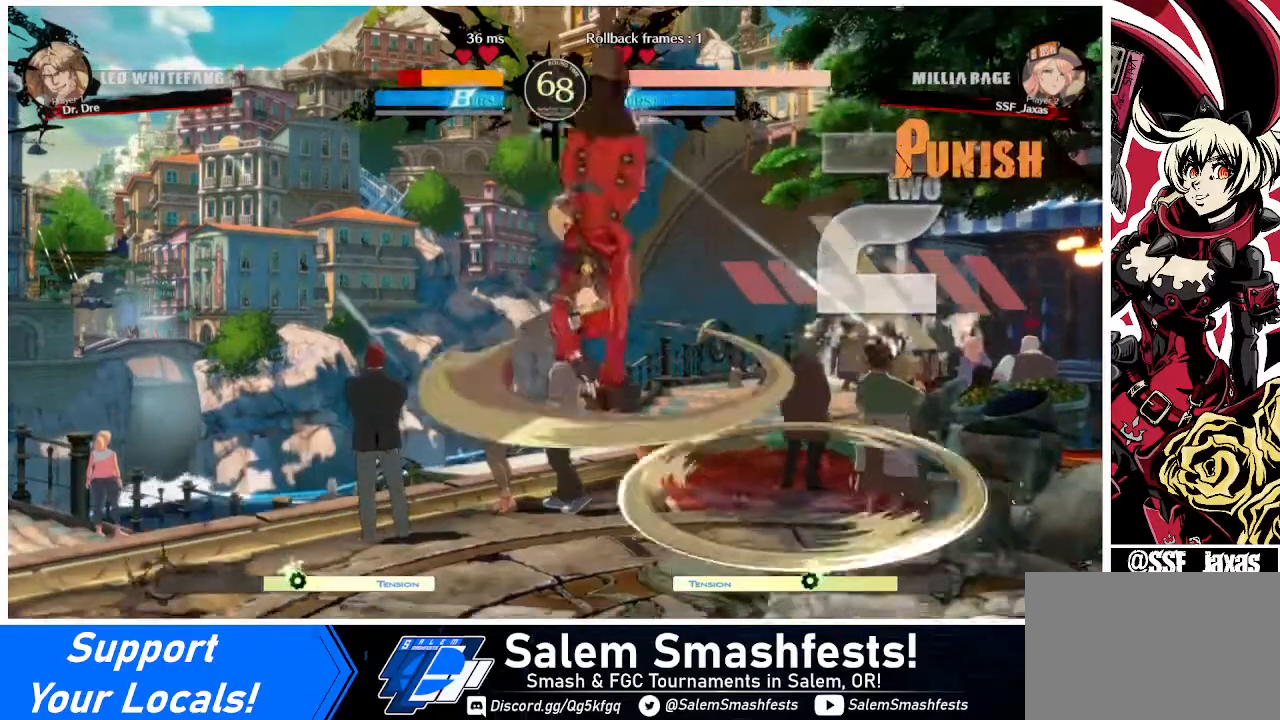
{"buttons": ["DPAD_DOWN", "DPAD_LEFT"], "events": [[320, "DPAD_DOWN", "down"]]}
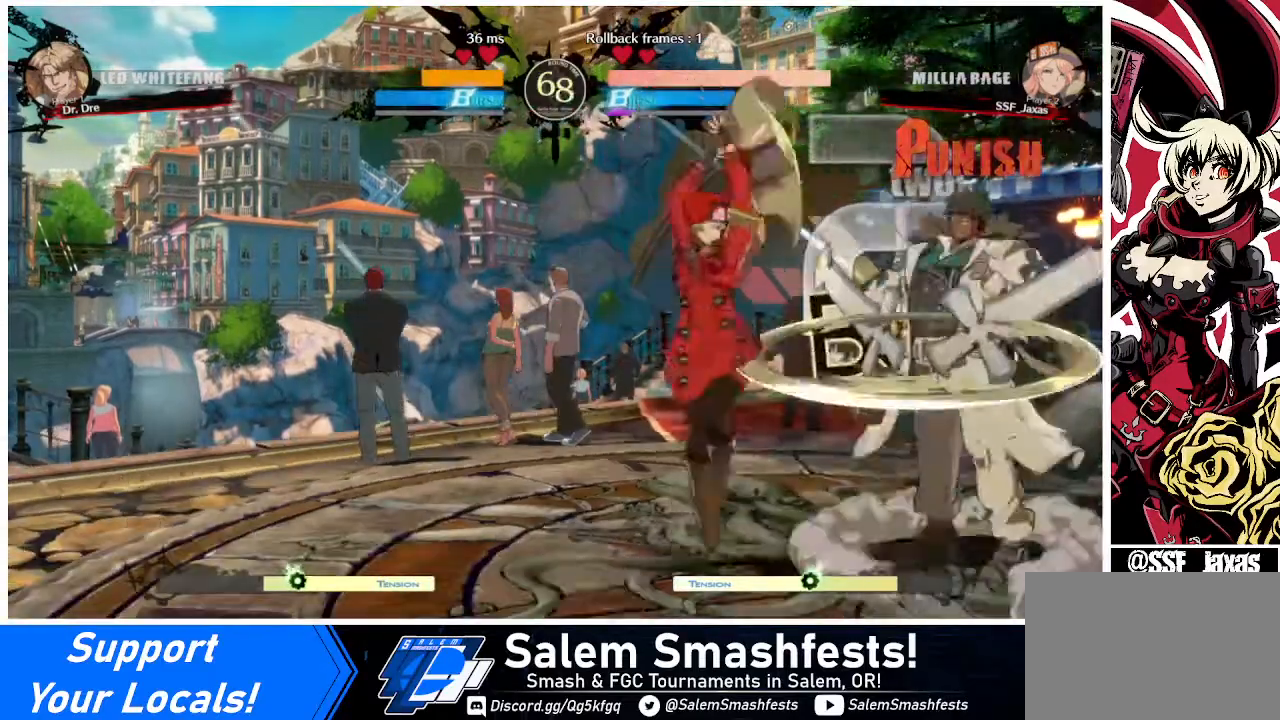
{"buttons": [], "events": [[40, "SQUARE", "down"], [200, "SQUARE", "up"], [360, "DPAD_DOWN", "up"], [360, "DPAD_LEFT", "up"], [440, "DPAD_RIGHT", "down"], [480, "DPAD_RIGHT", "up"]]}
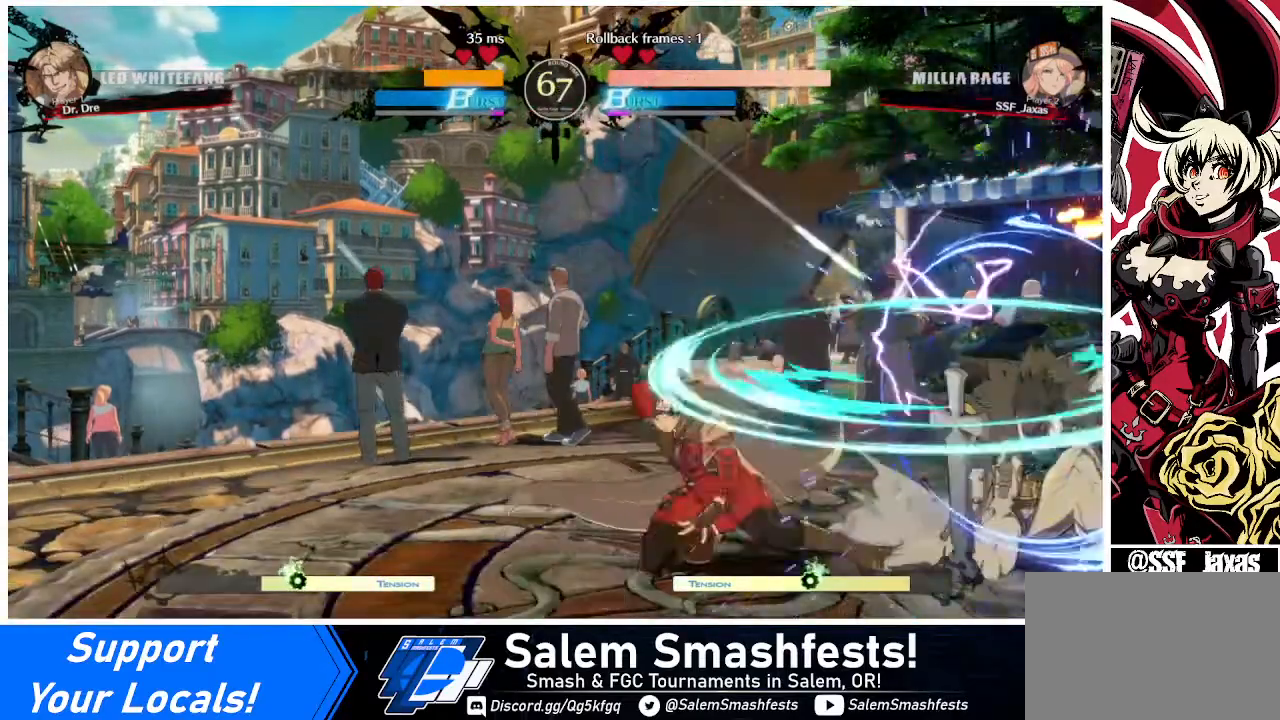
{"buttons": [], "events": [[40, "DPAD_RIGHT", "down"], [160, "TRIANGLE", "down"], [200, "DPAD_RIGHT", "up"], [320, "TRIANGLE", "up"]]}
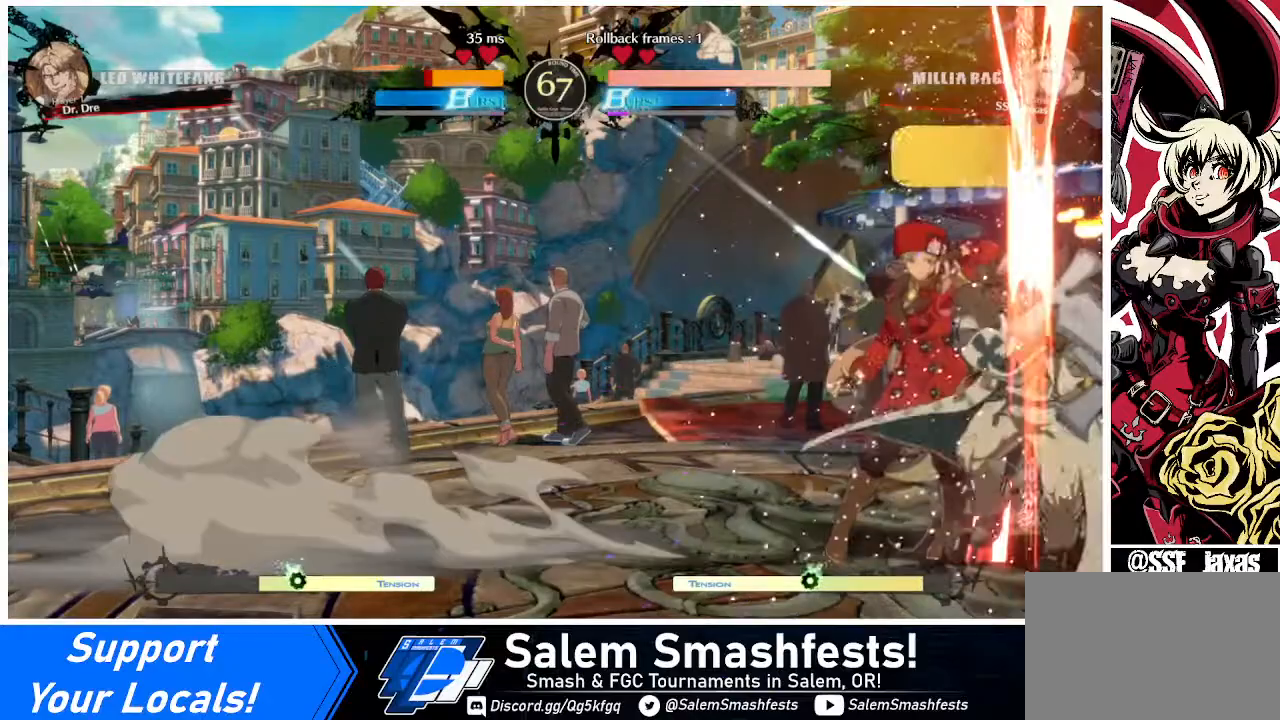
{"buttons": [], "events": [[280, "DPAD_RIGHT", "down"], [440, "R1", "down"], [520, "DPAD_RIGHT", "up"], [520, "R1", "up"]]}
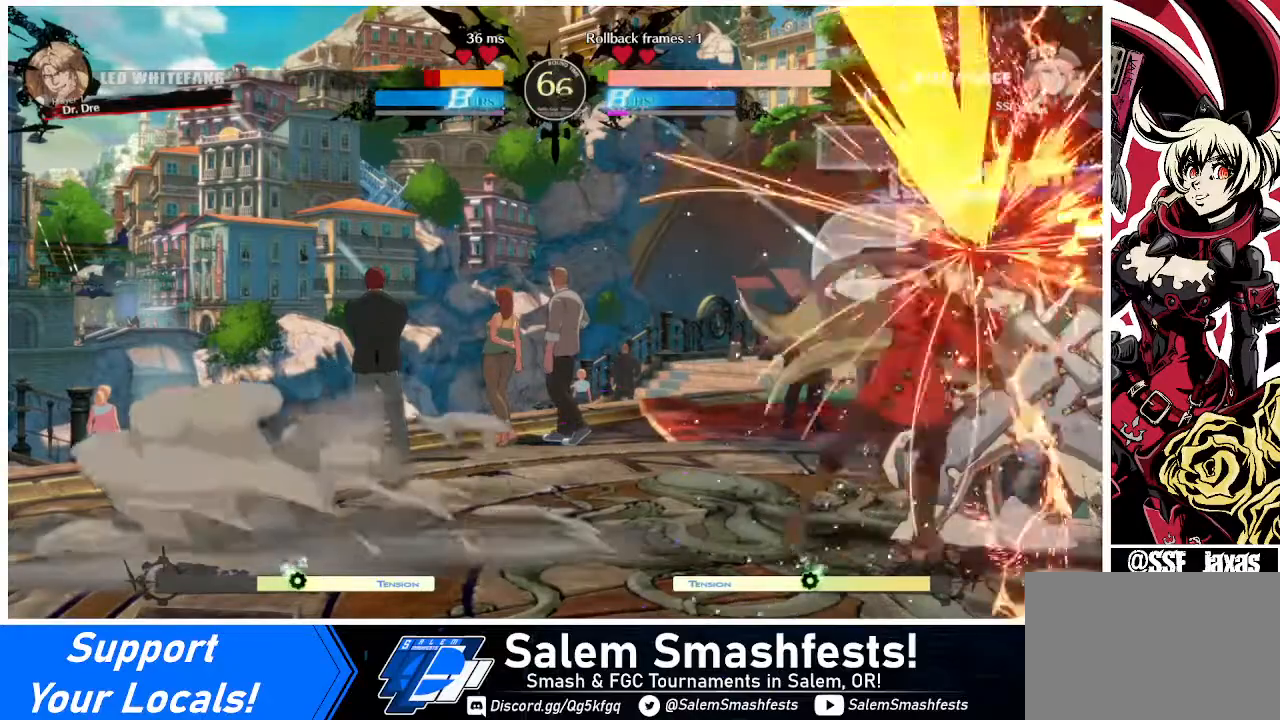
{"buttons": [], "events": [[120, "DPAD_DOWN", "down"], [240, "DPAD_RIGHT", "down"], [280, "DPAD_DOWN", "up"], [320, "DPAD_DOWN", "down"], [320, "DPAD_RIGHT", "up"], [360, "DPAD_RIGHT", "down"], [400, "DPAD_DOWN", "up"], [400, "TRIANGLE", "down"], [440, "TRIANGLE", "up"], [480, "DPAD_RIGHT", "up"]]}
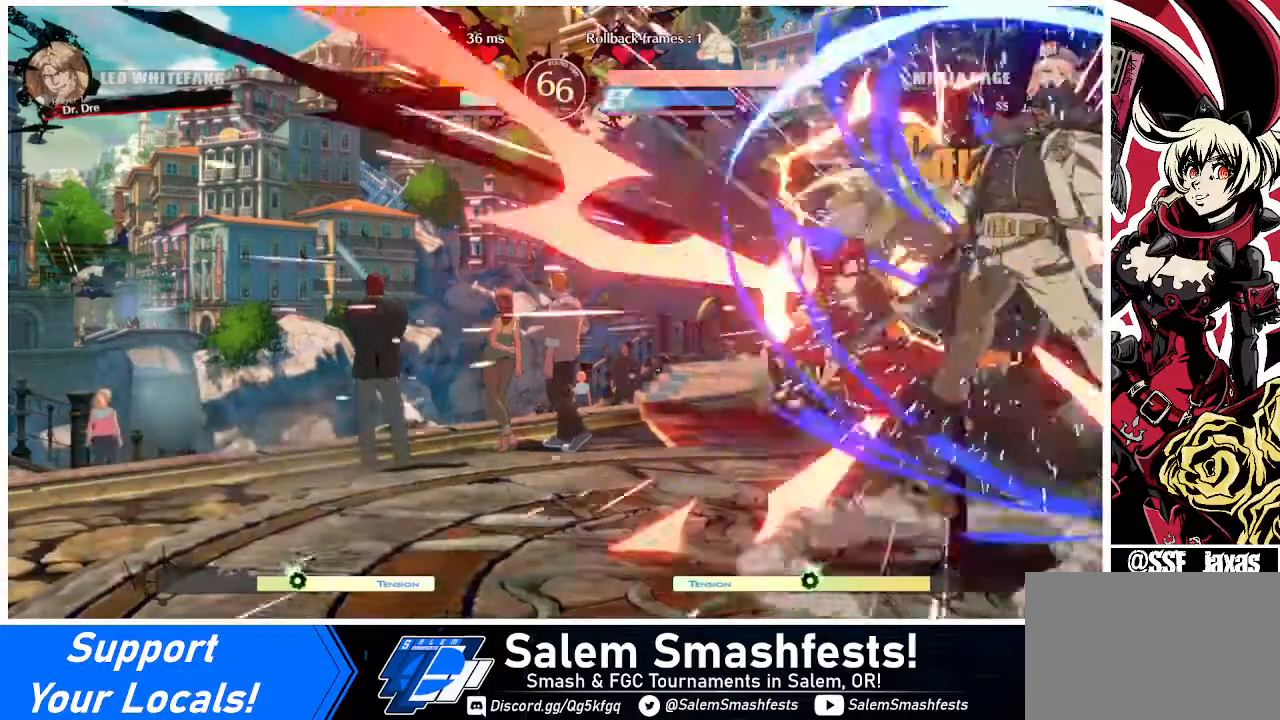
{"buttons": [], "events": [[120, "DPAD_LEFT", "down"], [400, "SQUARE", "down"], [480, "DPAD_LEFT", "up"], [480, "SQUARE", "up"]]}
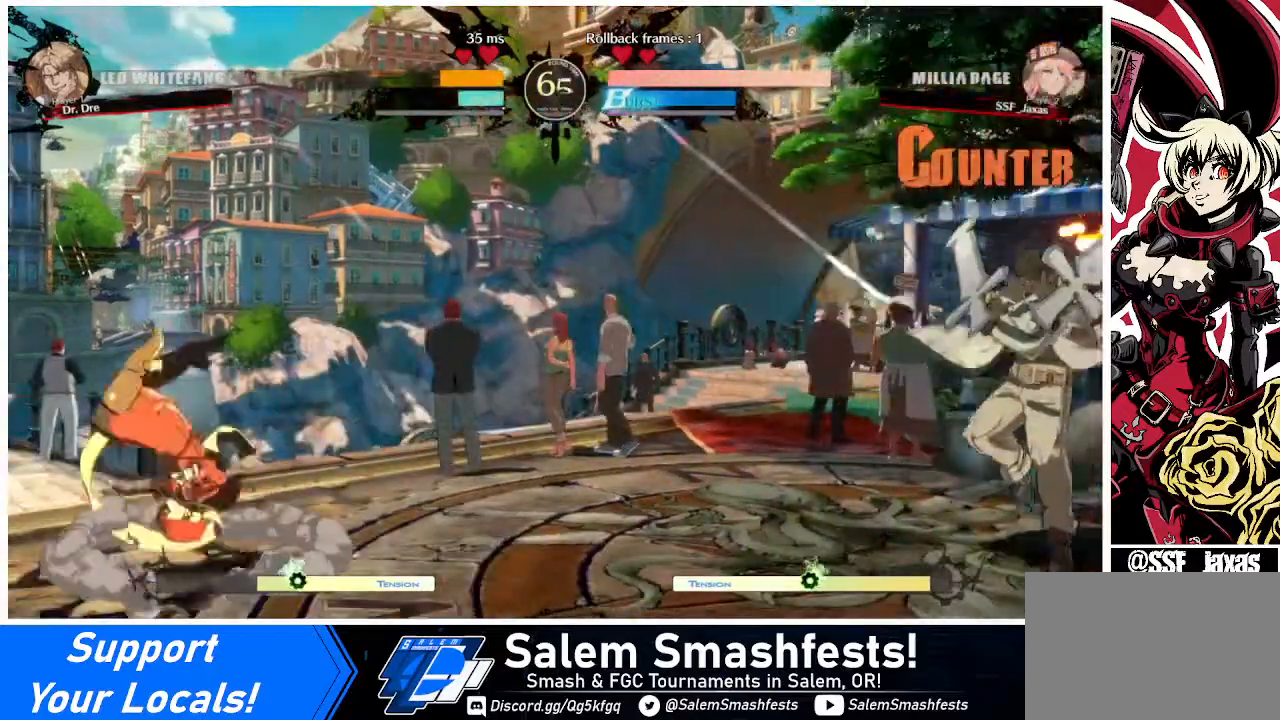
{"buttons": ["DPAD_RIGHT"], "events": [[240, "DPAD_RIGHT", "down"], [280, "DPAD_RIGHT", "up"], [360, "DPAD_RIGHT", "down"]]}
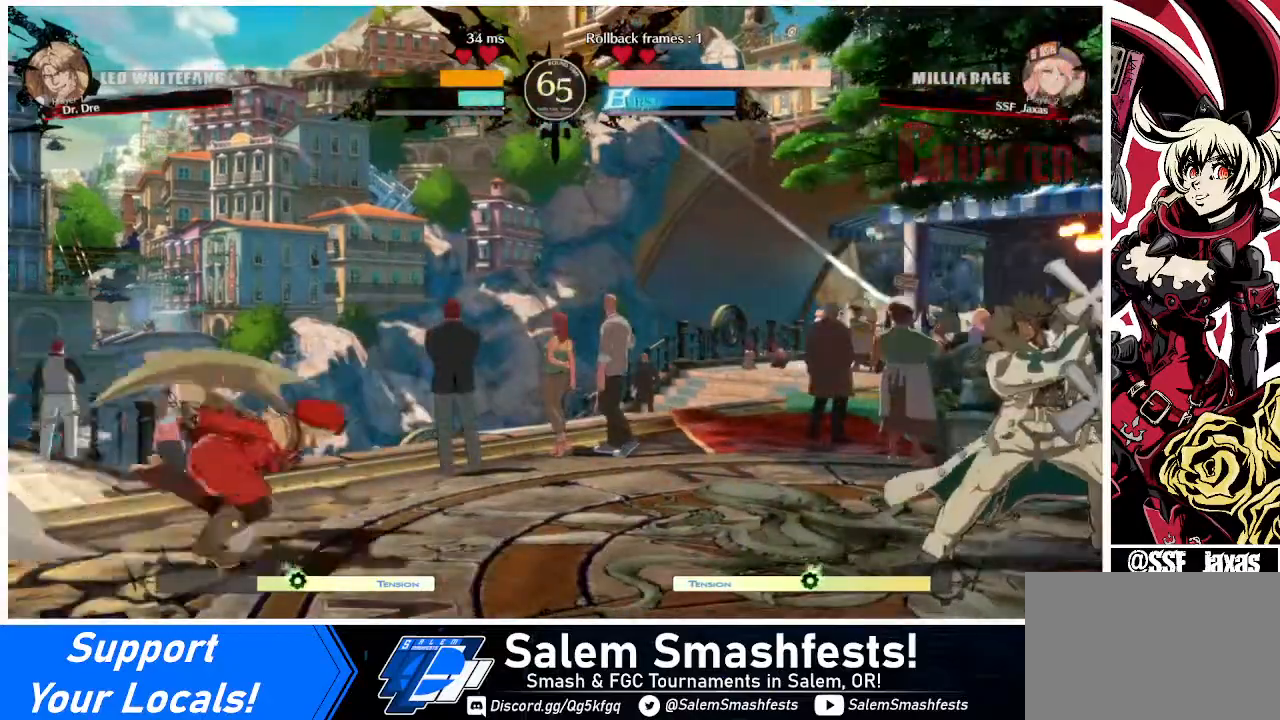
{"buttons": ["DPAD_LEFT"], "events": [[320, "DPAD_UP", "down"], [360, "DPAD_RIGHT", "up"], [400, "DPAD_LEFT", "down"], [400, "L1", "down"], [440, "DPAD_UP", "up"], [440, "L1", "up"]]}
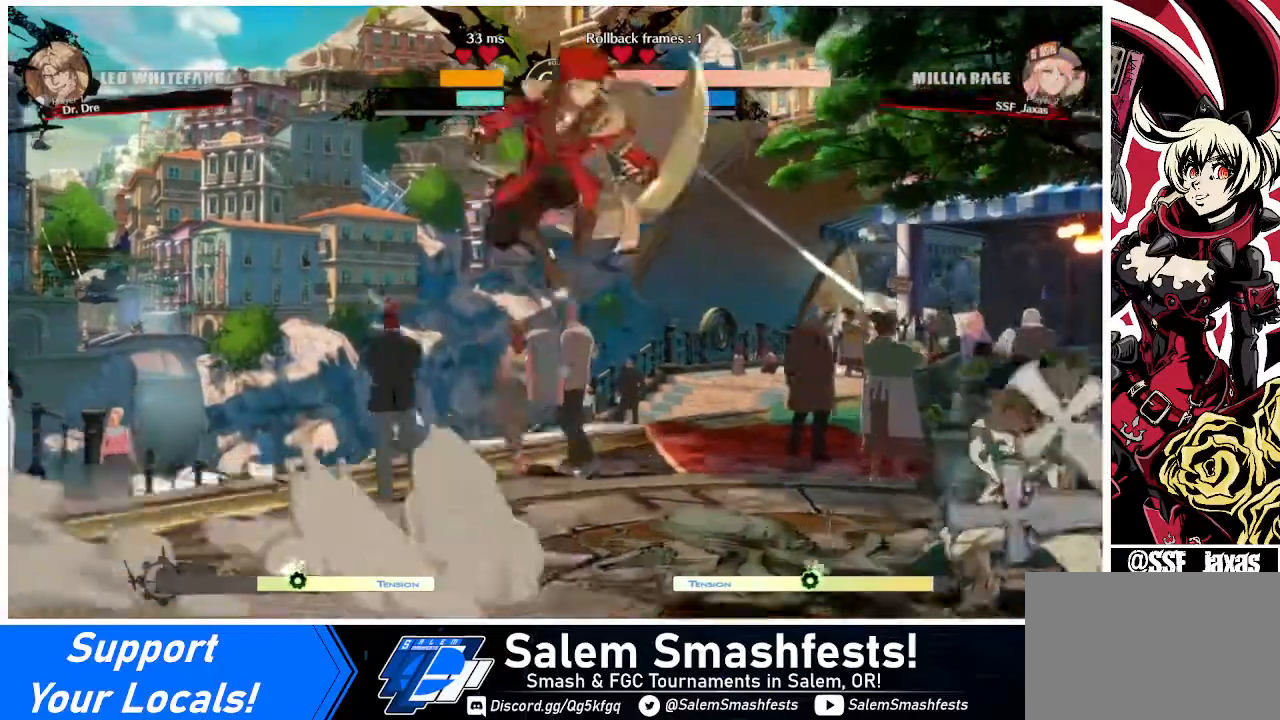
{"buttons": [], "events": [[320, "DPAD_LEFT", "up"], [360, "DPAD_RIGHT", "down"], [440, "DPAD_RIGHT", "up"]]}
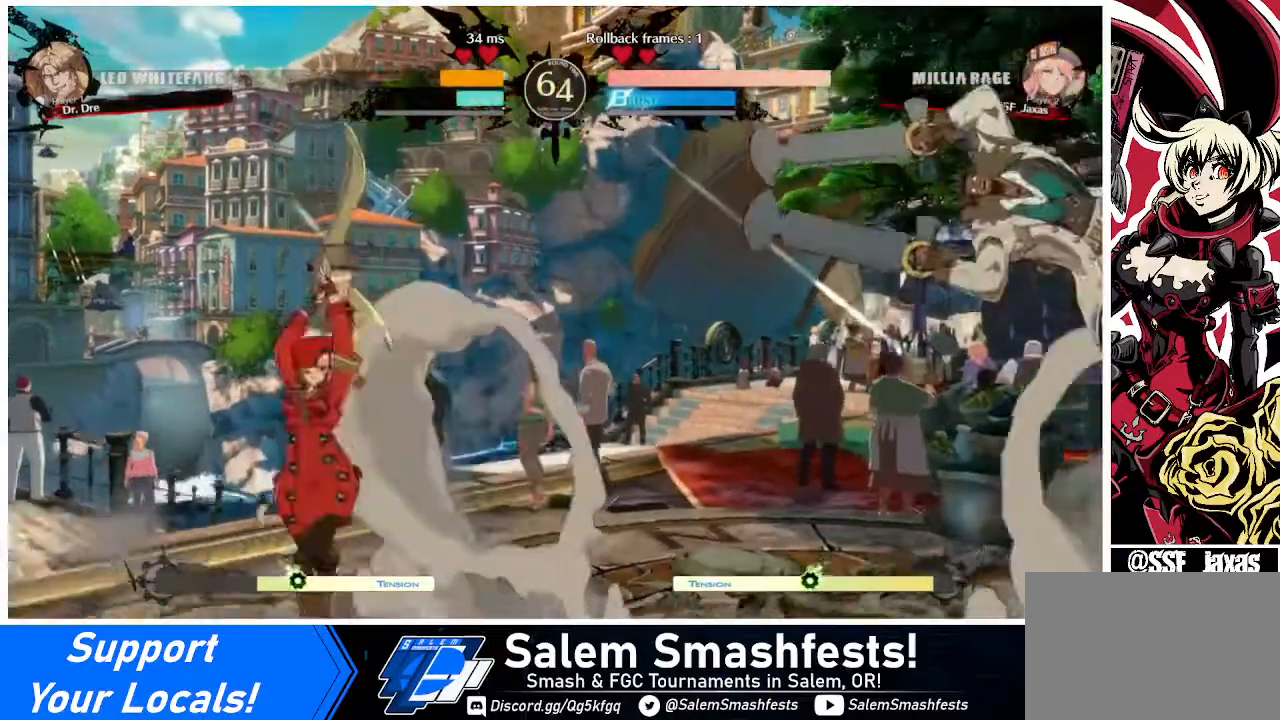
{"buttons": ["DPAD_LEFT"], "events": [[40, "DPAD_RIGHT", "down"], [200, "DPAD_RIGHT", "up"], [240, "DPAD_LEFT", "down"], [360, "DPAD_UP", "down"], [440, "DPAD_UP", "up"]]}
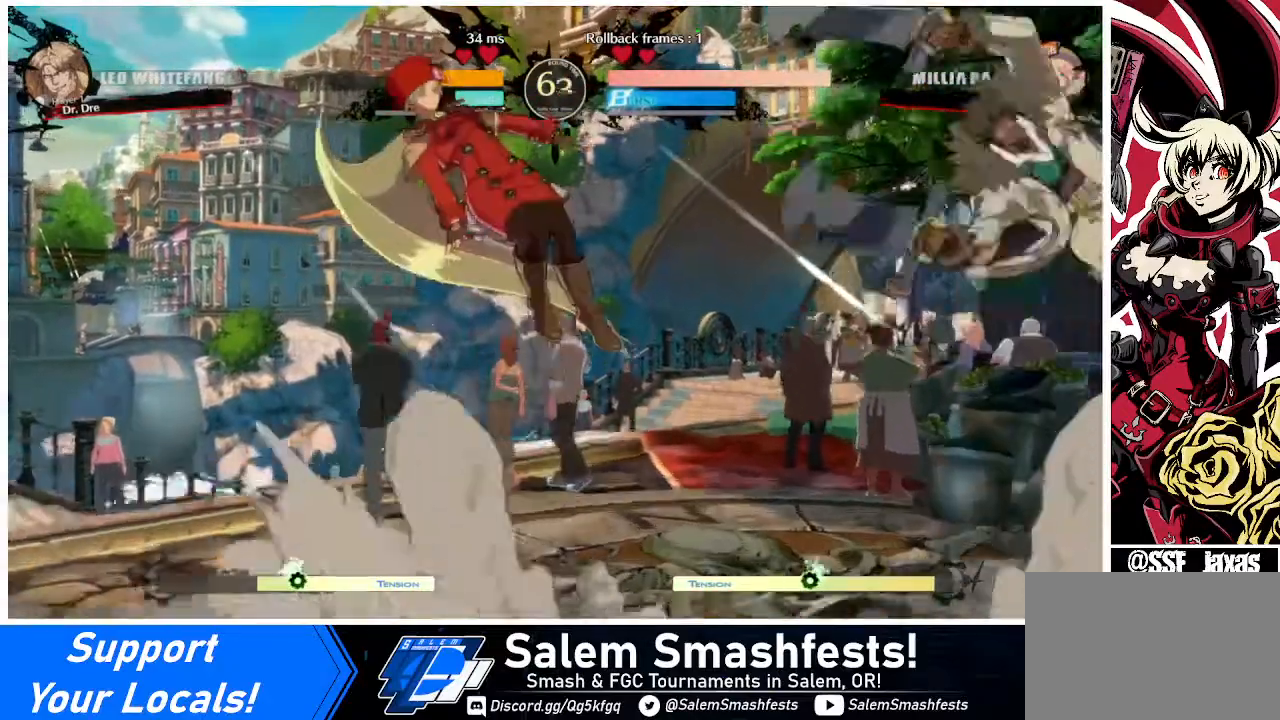
{"buttons": [], "events": [[440, "DPAD_LEFT", "up"]]}